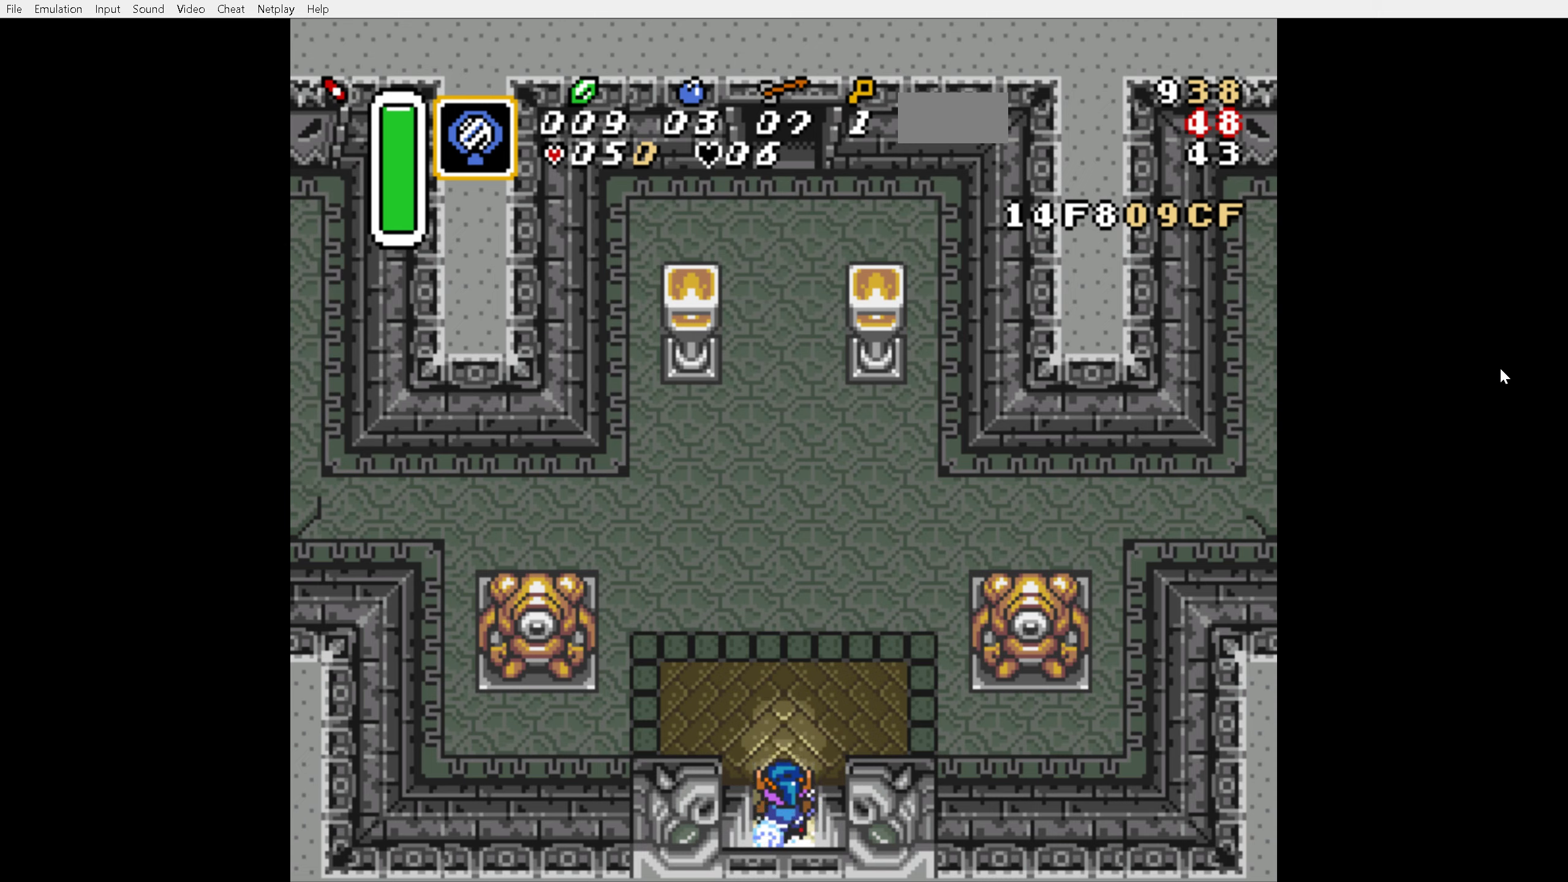
Gameplay with a controller (Nintendo layout); each line is a JSON object with the inputs held at the frame after it. "events" lists button and stick changes between this image and that frame as [ms after this image, input, new state], when the widget could be followed in between. Not read: L3 R3.
{"buttons": ["A", "DPAD_UP"], "events": []}
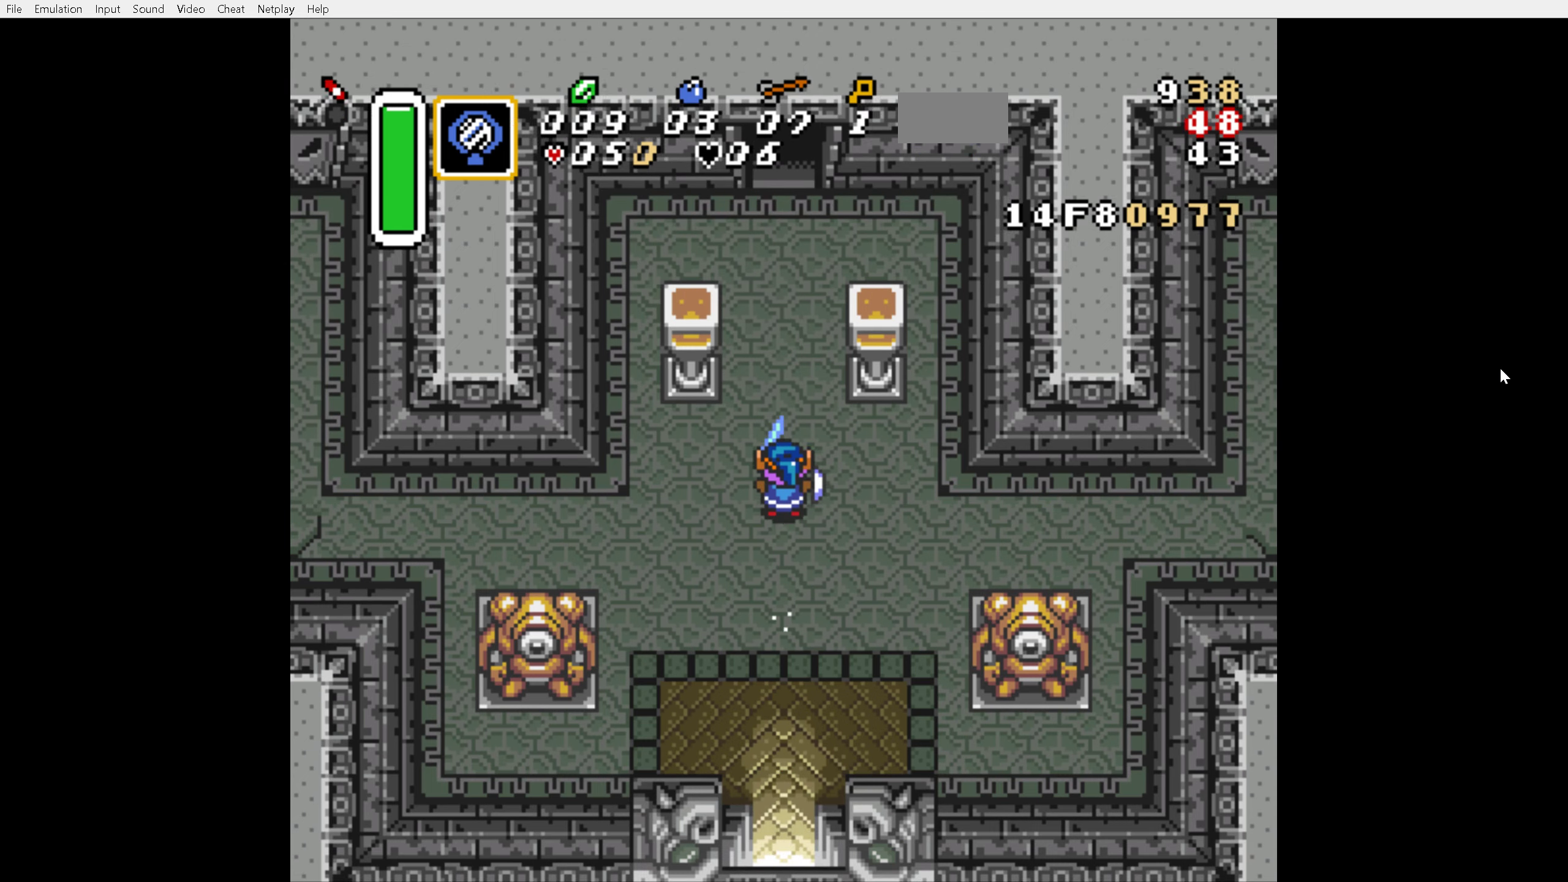
{"buttons": [], "events": [[434, "DPAD_UP", "up"], [450, "A", "up"]]}
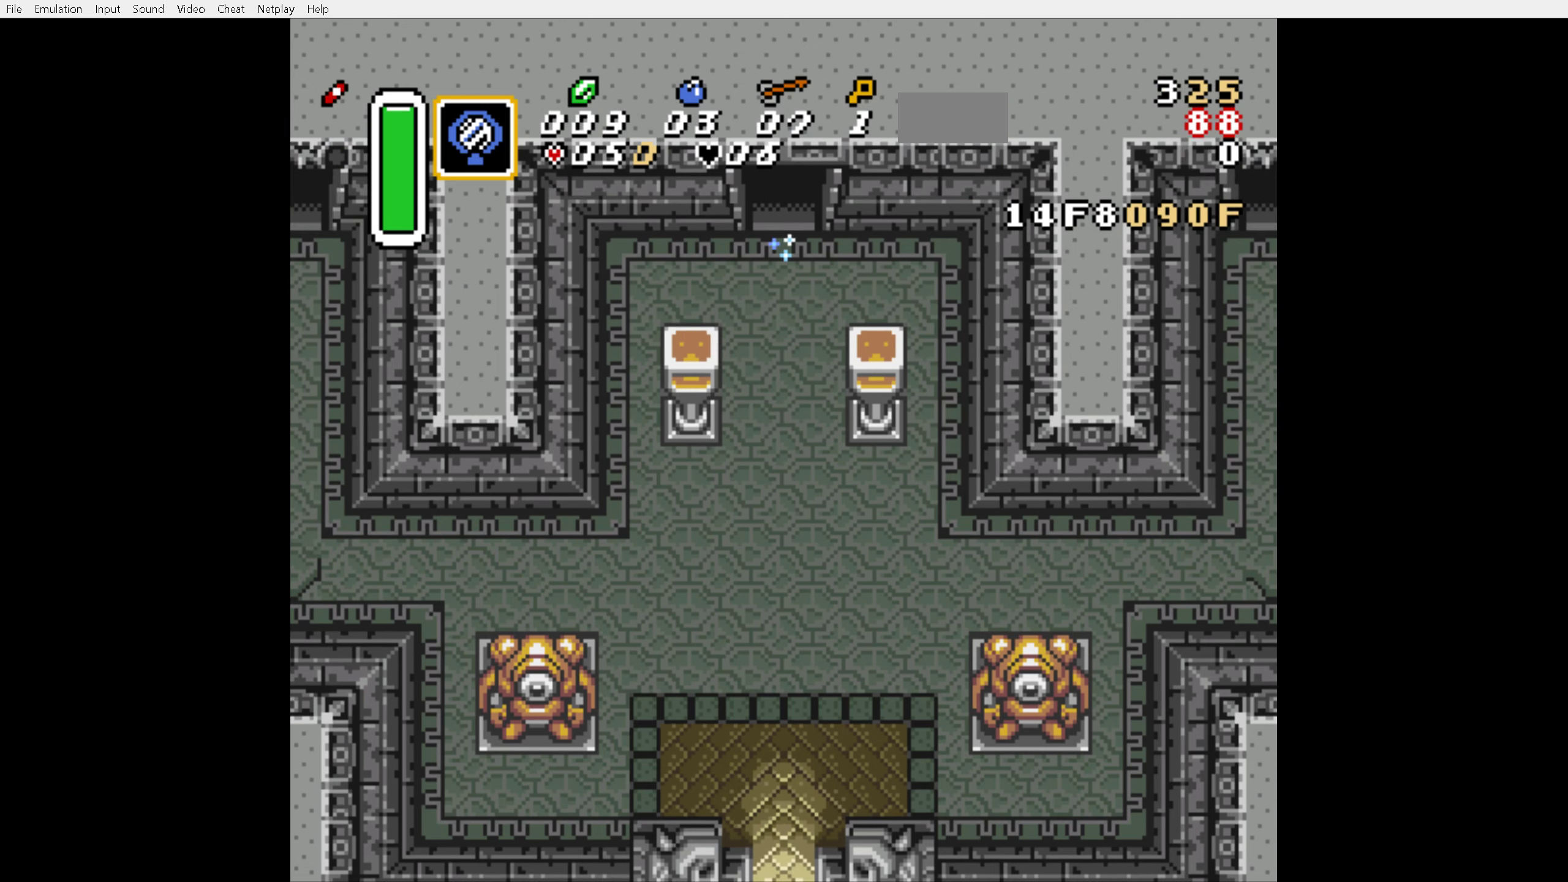
{"buttons": ["DPAD_UP"], "events": [[500, "DPAD_UP", "down"]]}
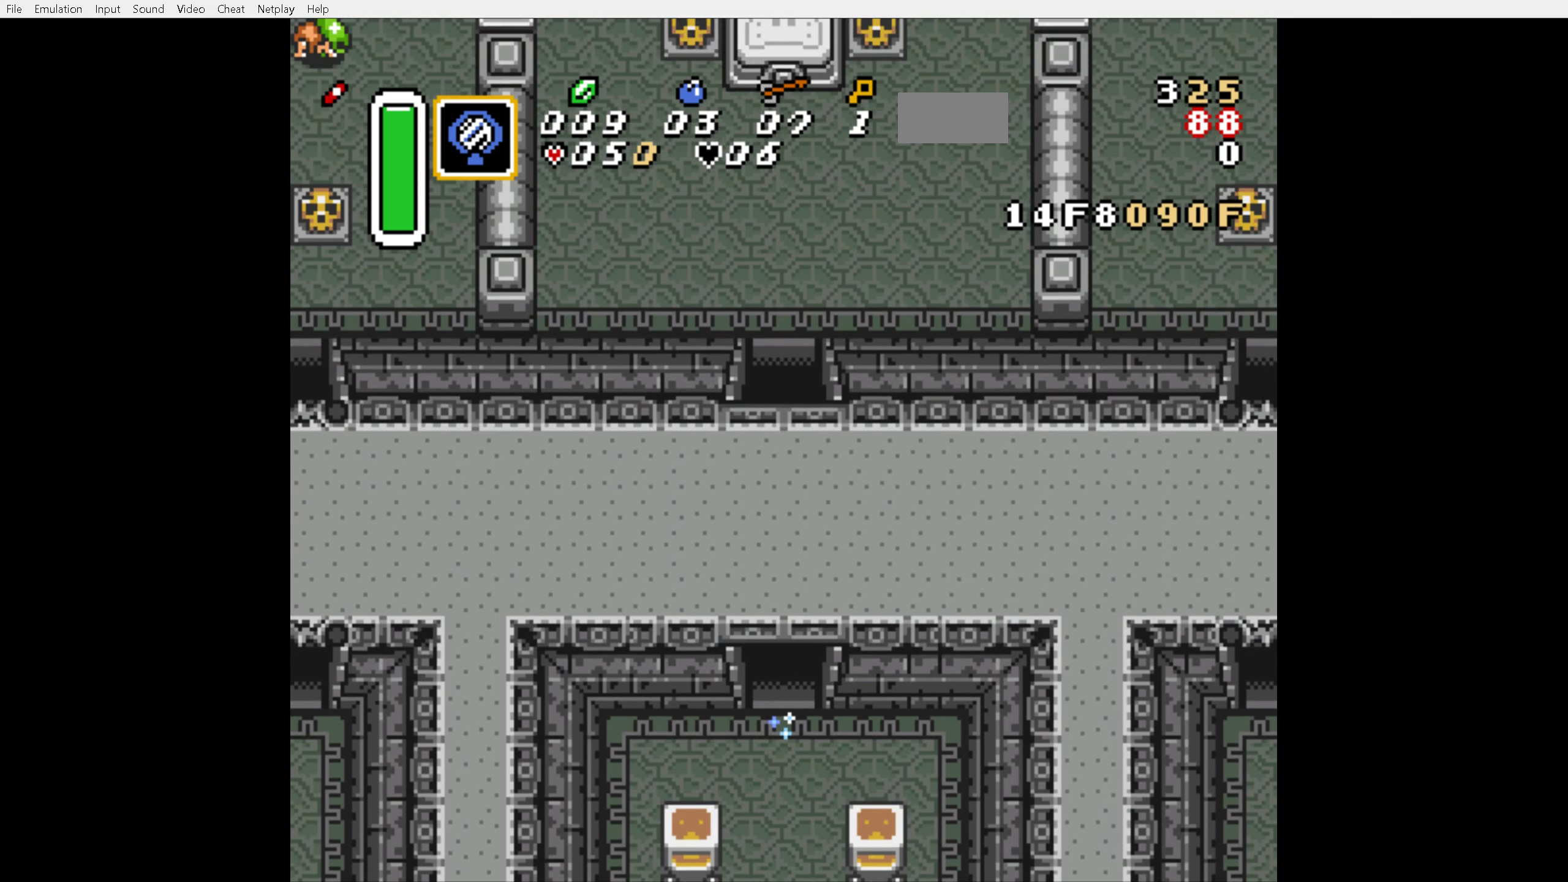
{"buttons": ["DPAD_UP"], "events": []}
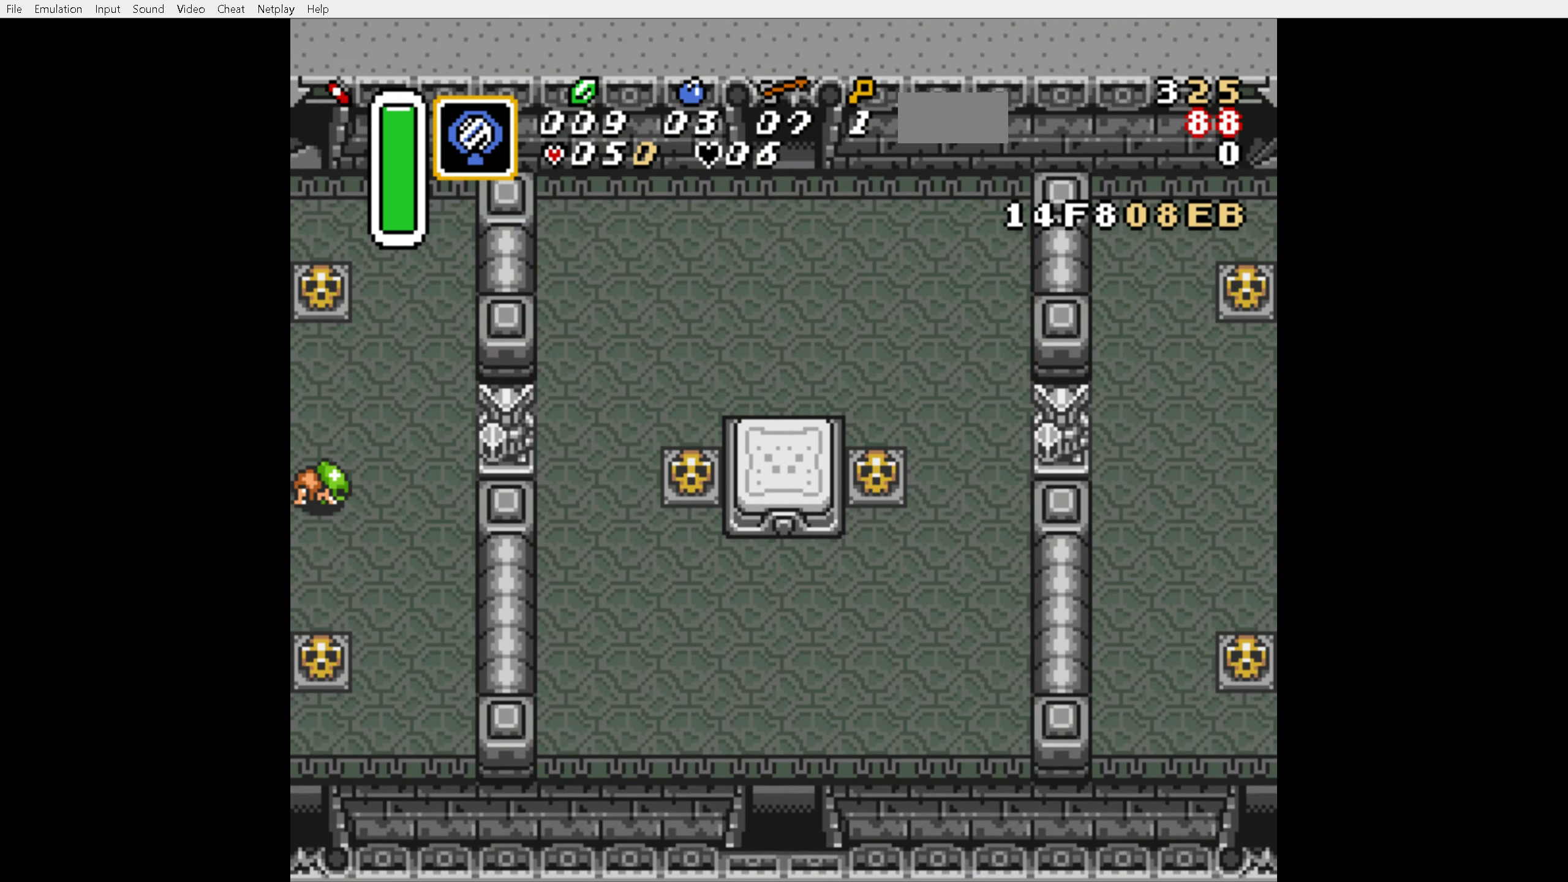
{"buttons": ["DPAD_UP"], "events": []}
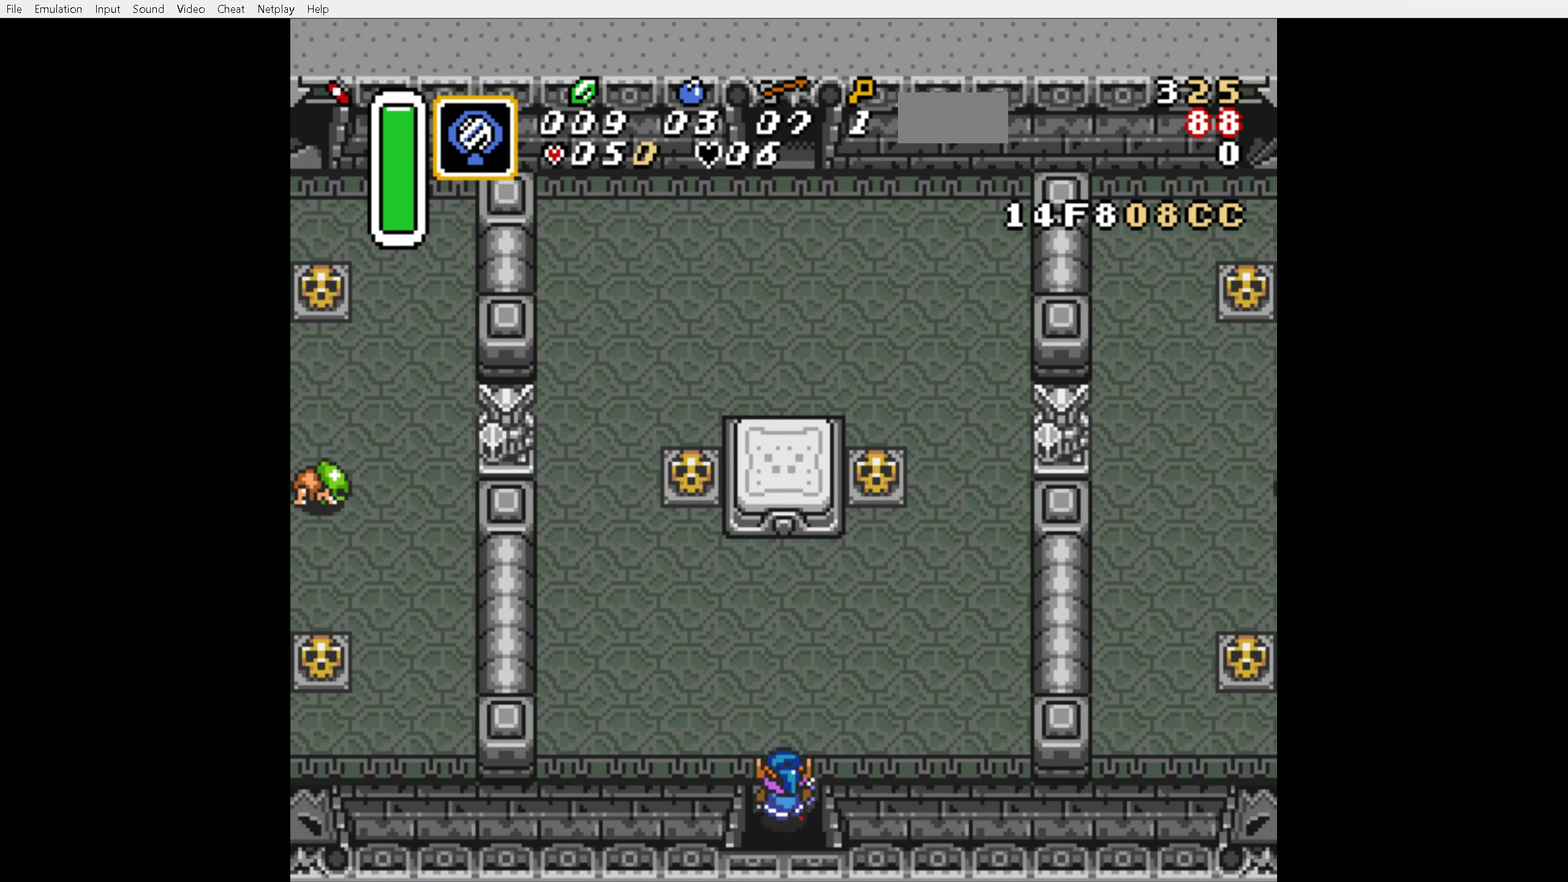
{"buttons": ["DPAD_UP", "DPAD_RIGHT"], "events": [[200, "DPAD_RIGHT", "down"]]}
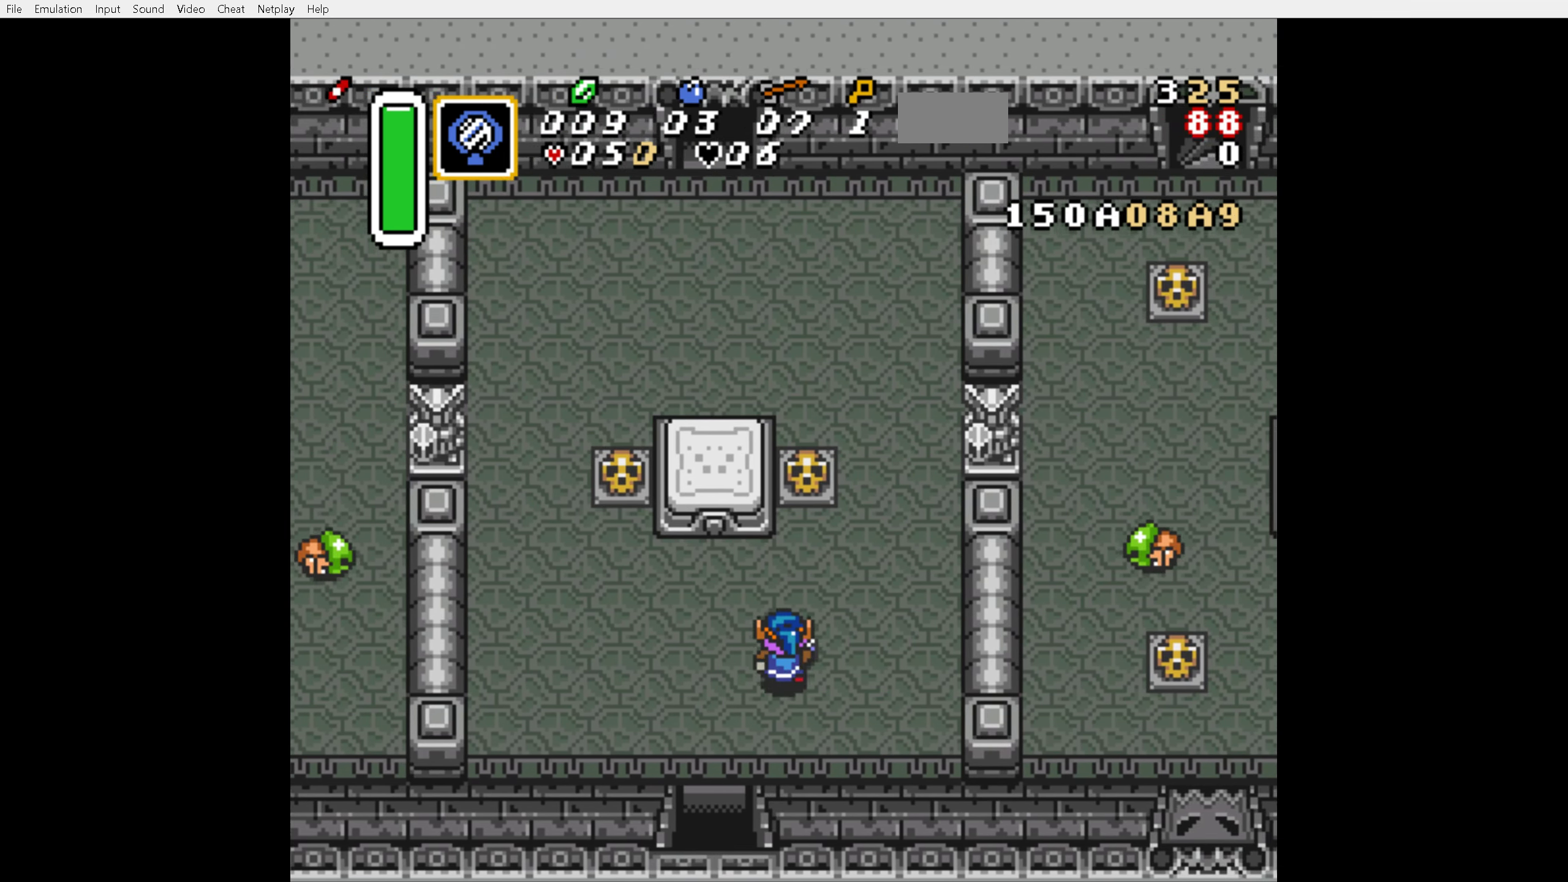
{"buttons": ["A", "DPAD_UP"], "events": [[134, "DPAD_RIGHT", "up"], [434, "A", "down"]]}
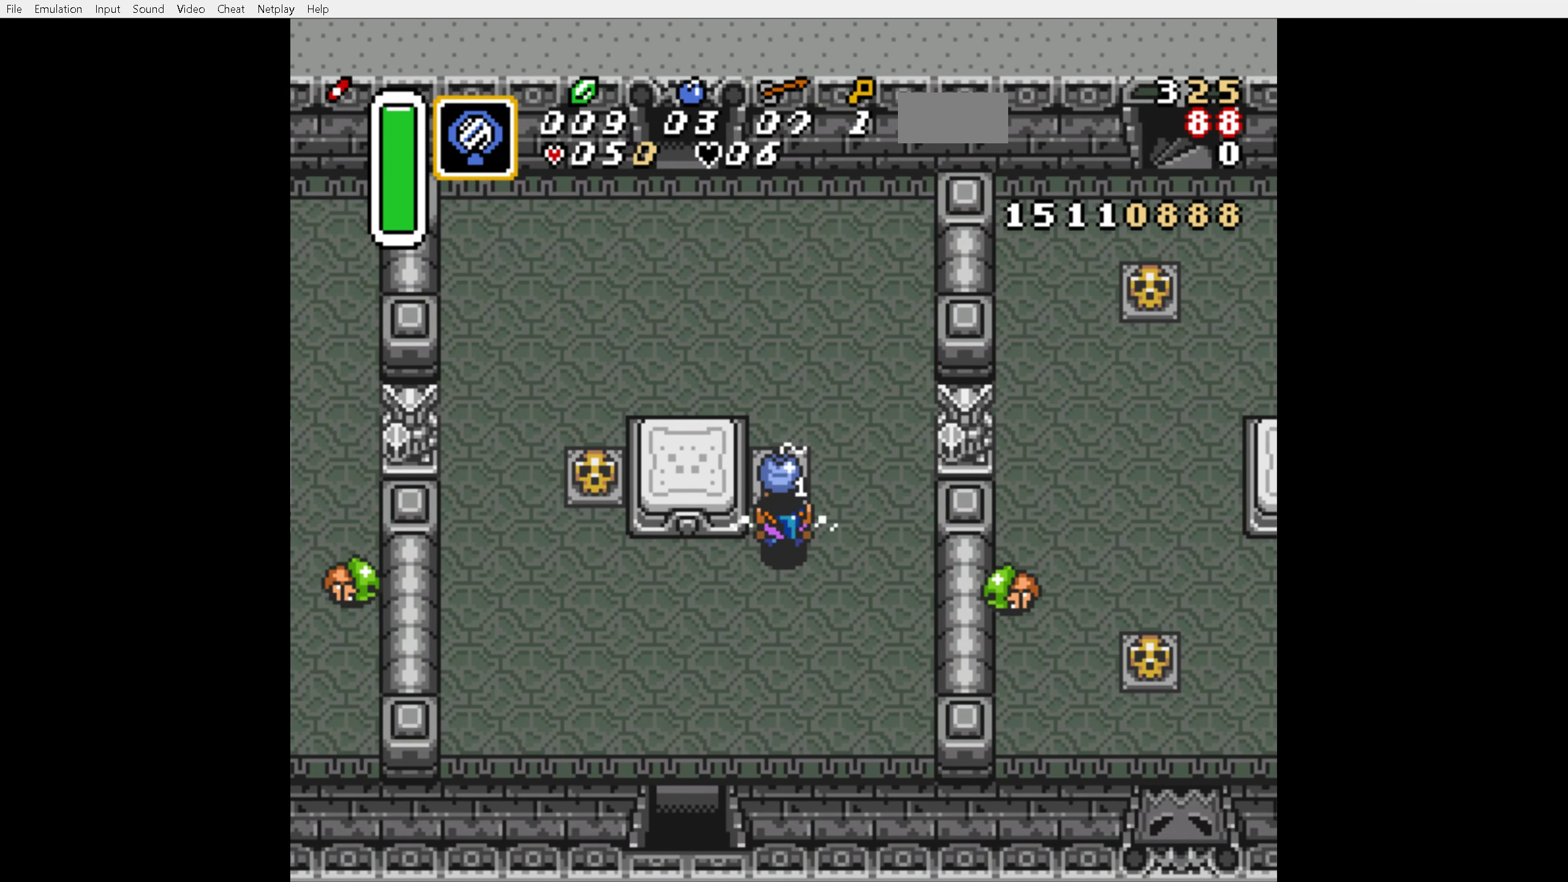
{"buttons": ["A", "DPAD_UP"], "events": [[67, "A", "up"], [467, "A", "down"]]}
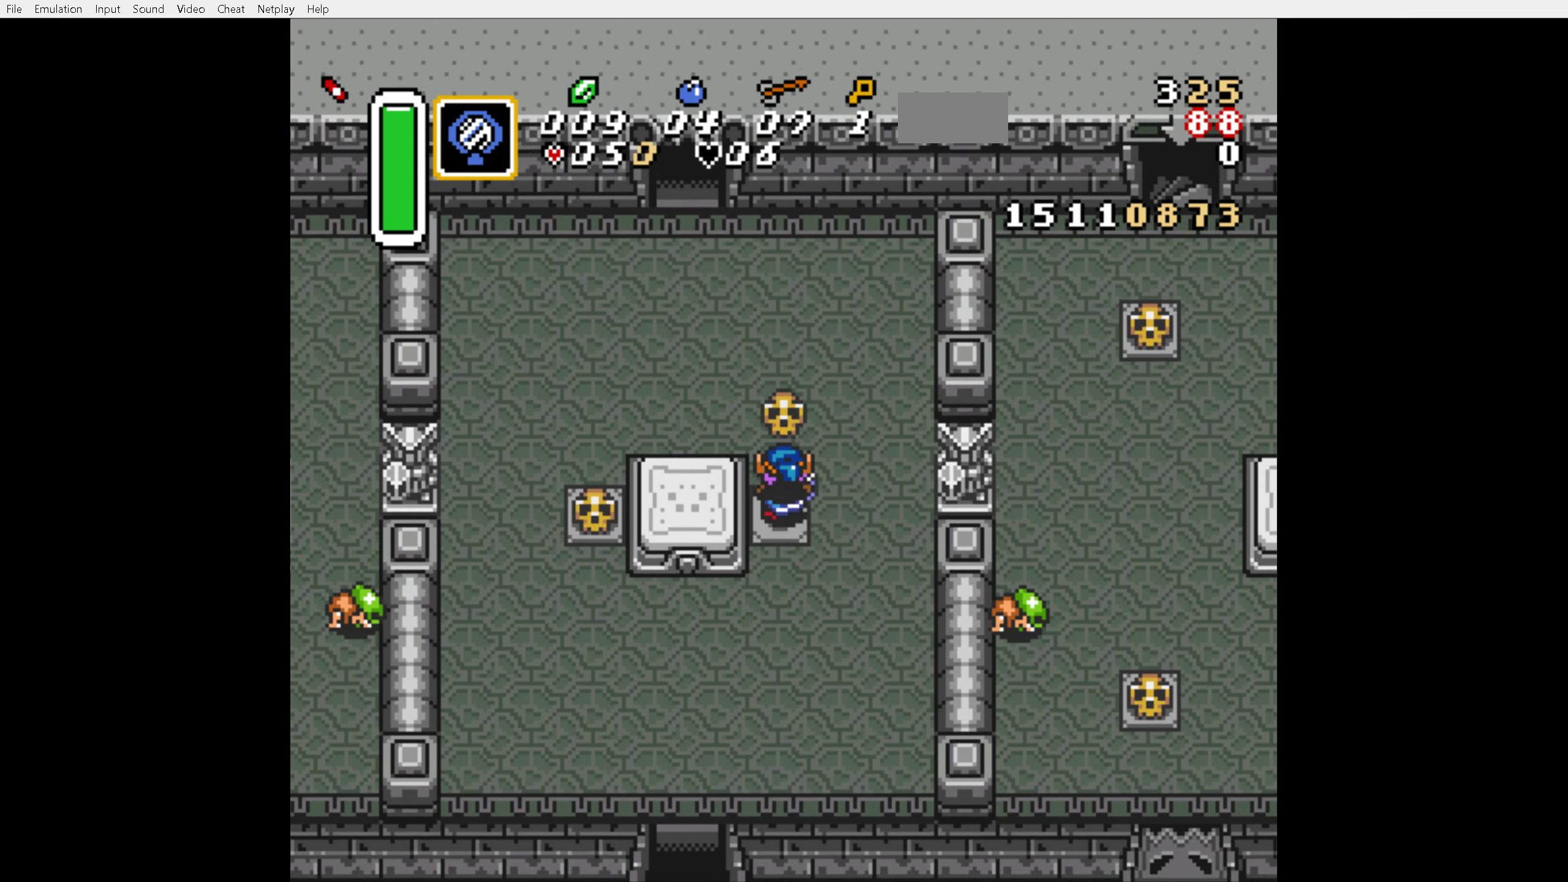
{"buttons": ["DPAD_UP", "DPAD_LEFT"], "events": [[17, "A", "up"], [167, "DPAD_LEFT", "down"]]}
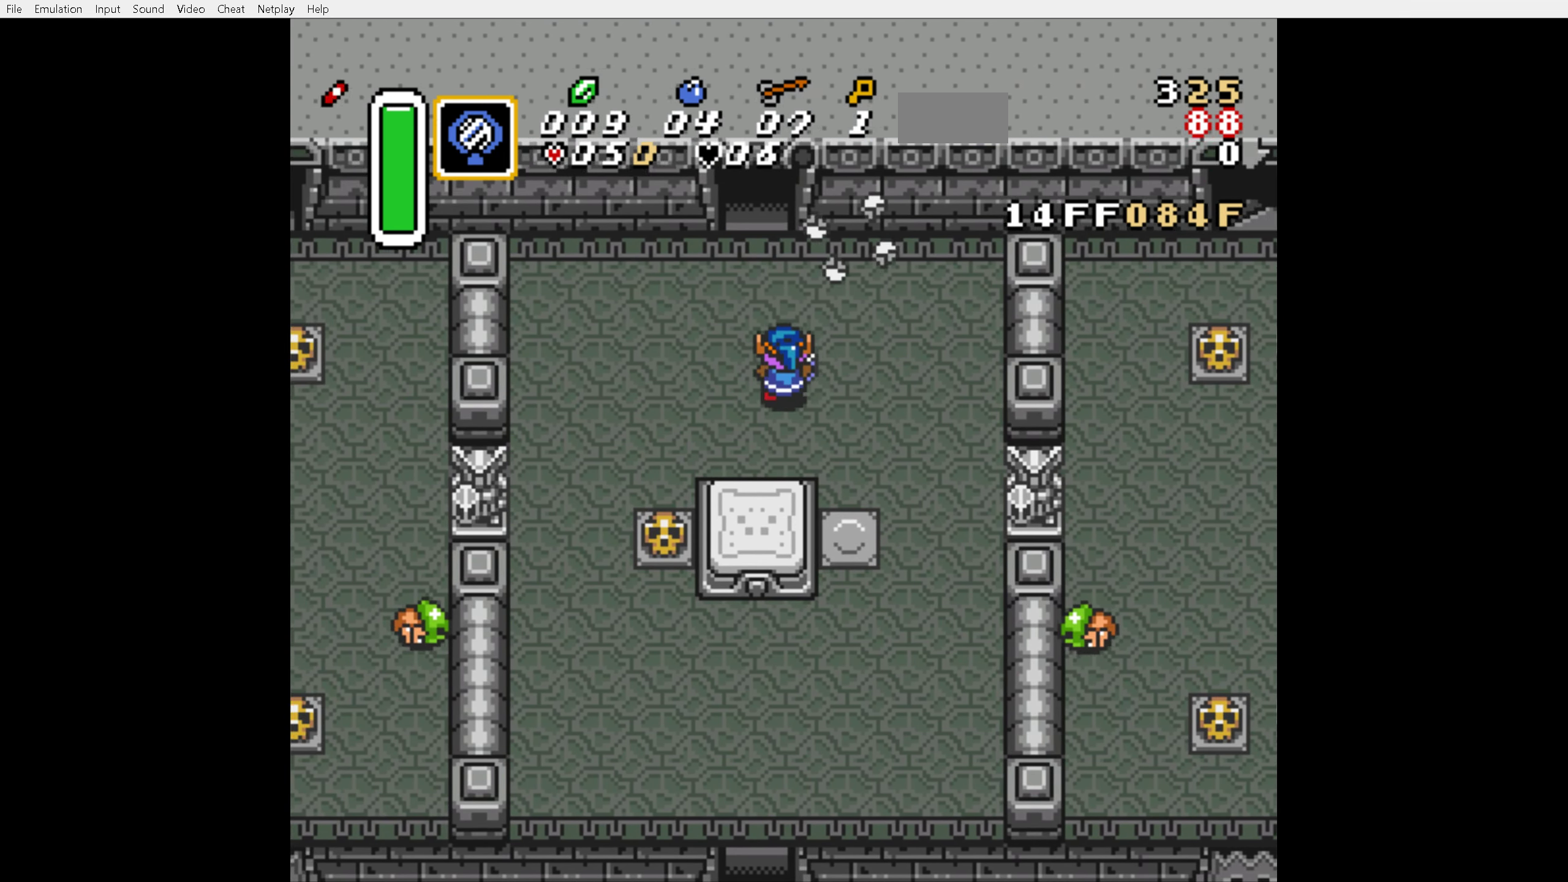
{"buttons": ["DPAD_UP"], "events": [[134, "DPAD_LEFT", "up"]]}
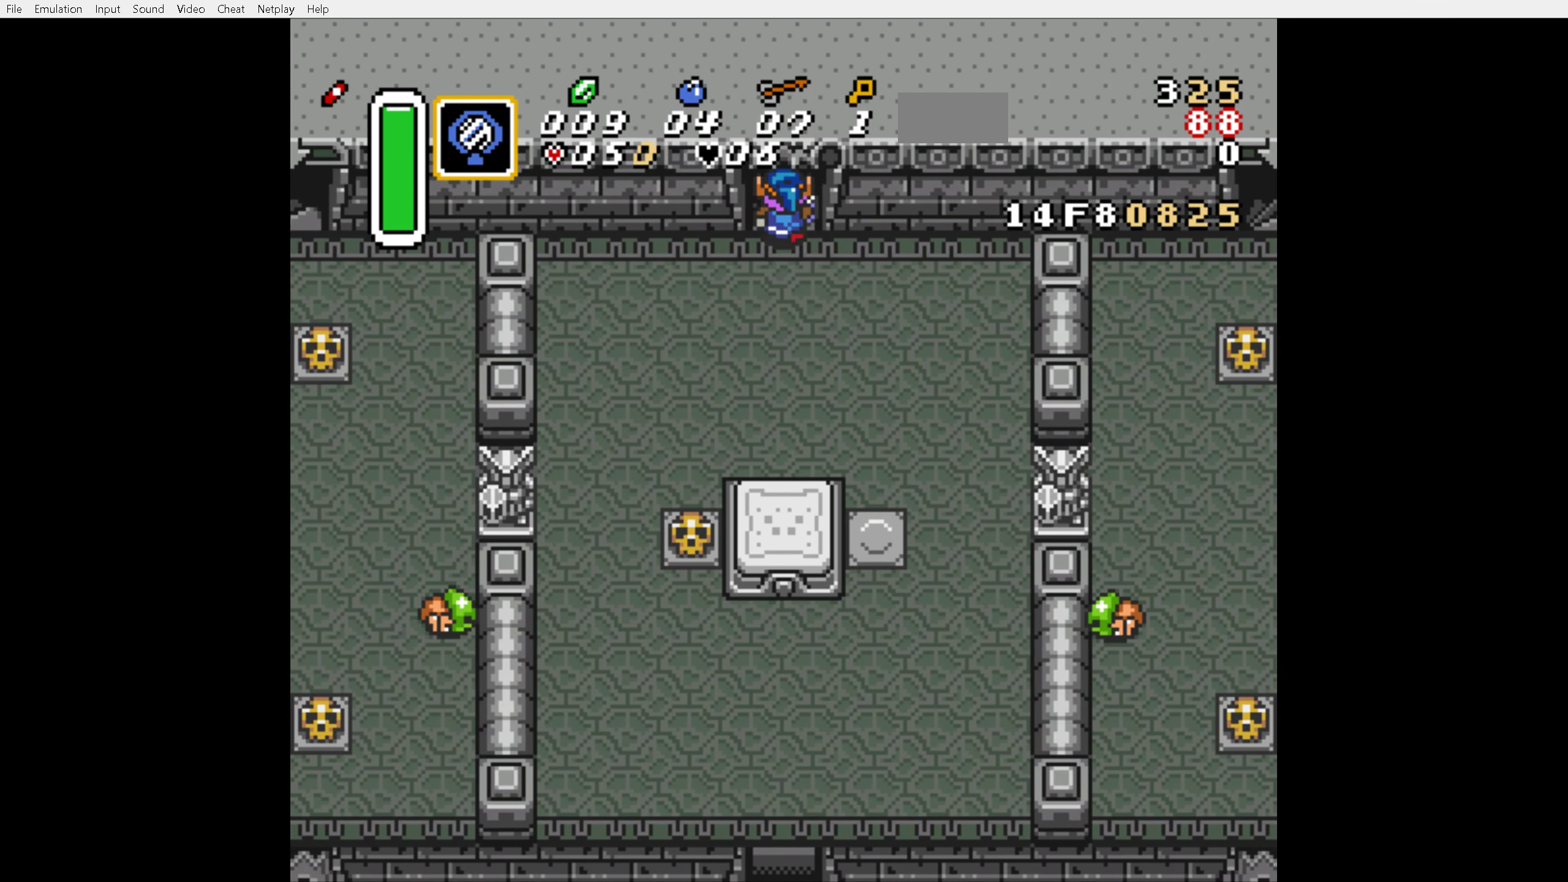
{"buttons": ["DPAD_UP"], "events": []}
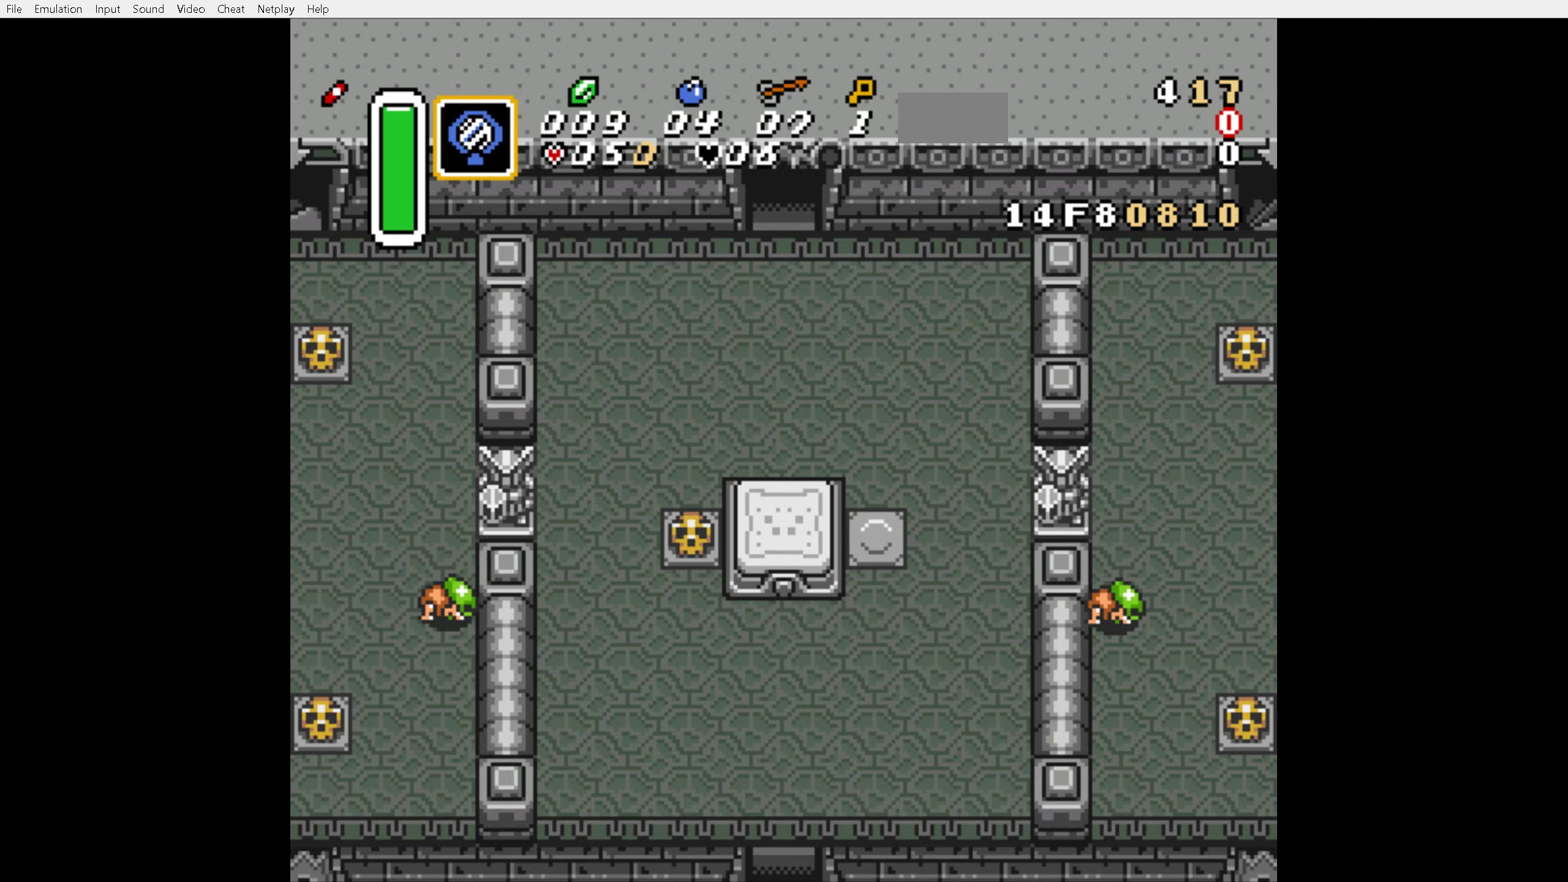
{"buttons": ["DPAD_UP"], "events": []}
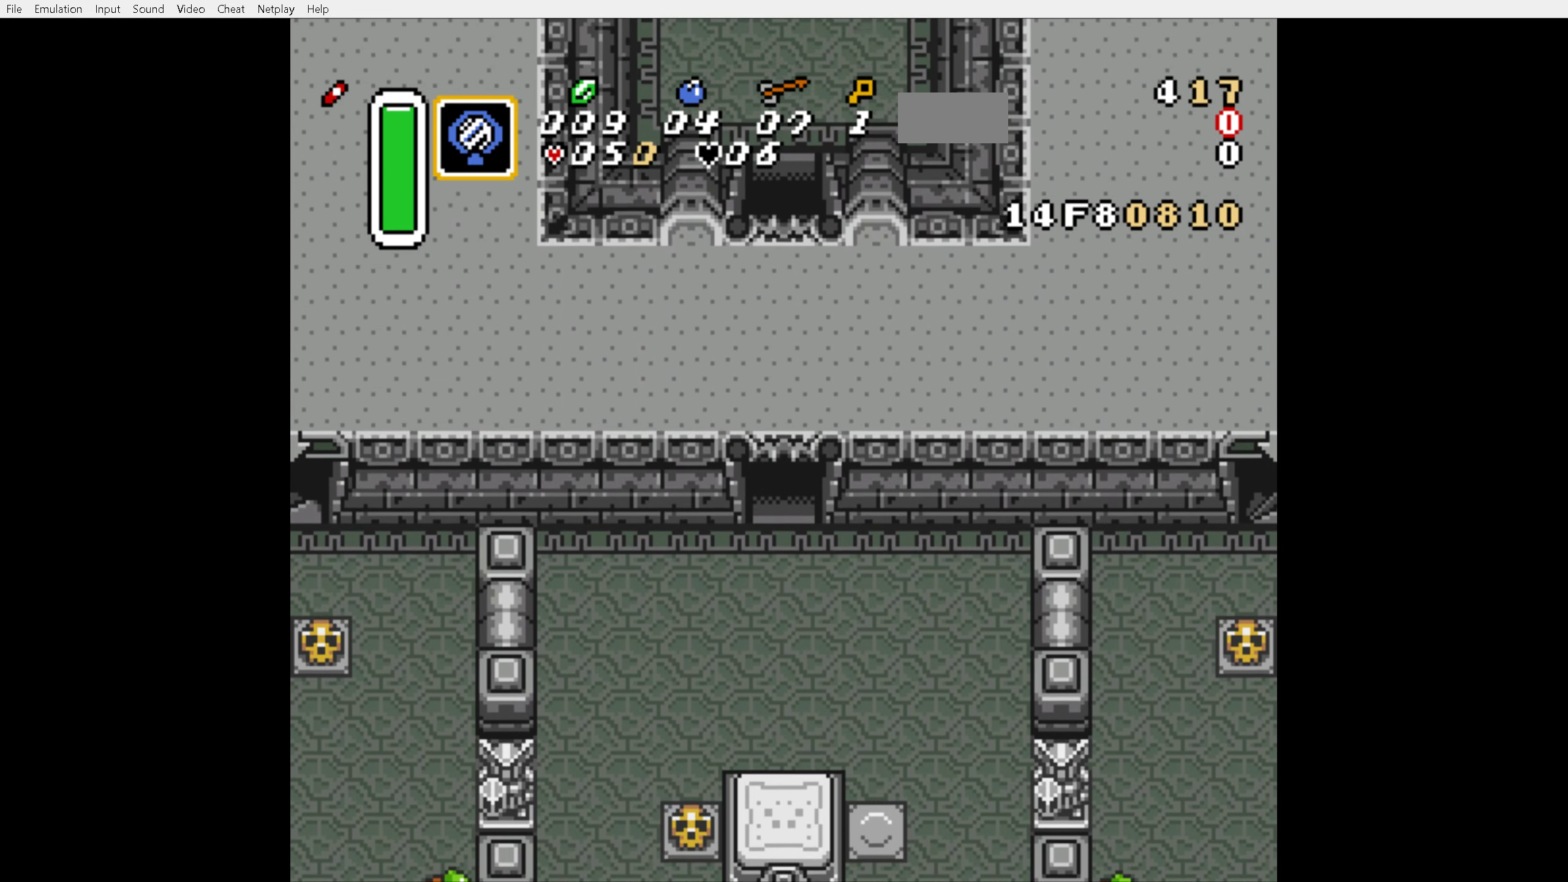
{"buttons": ["DPAD_UP"], "events": []}
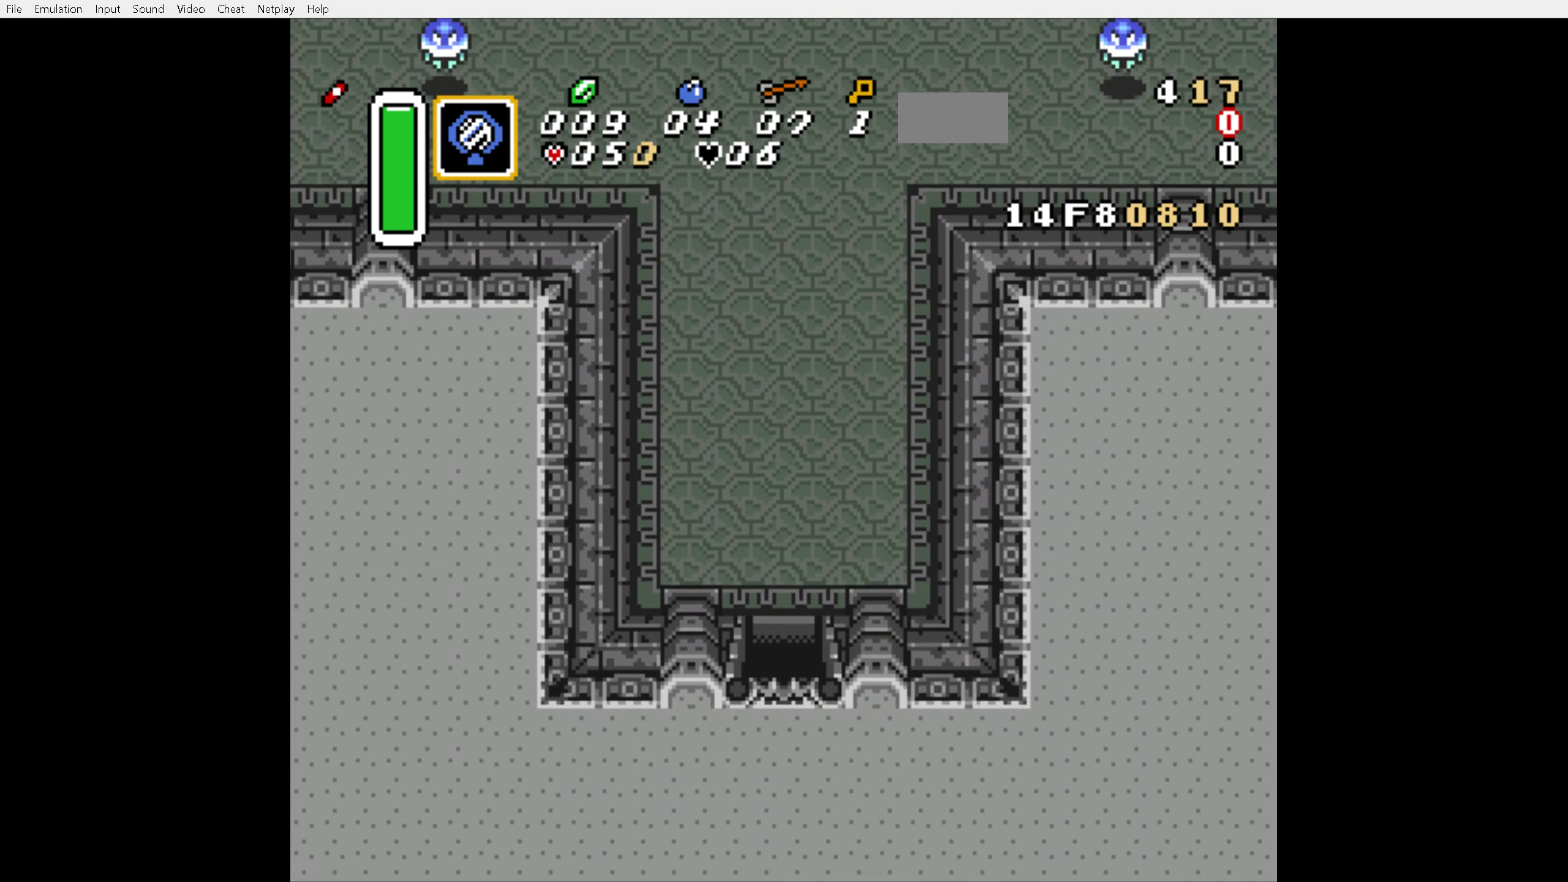
{"buttons": ["A"], "events": [[383, "A", "down"], [500, "DPAD_UP", "up"]]}
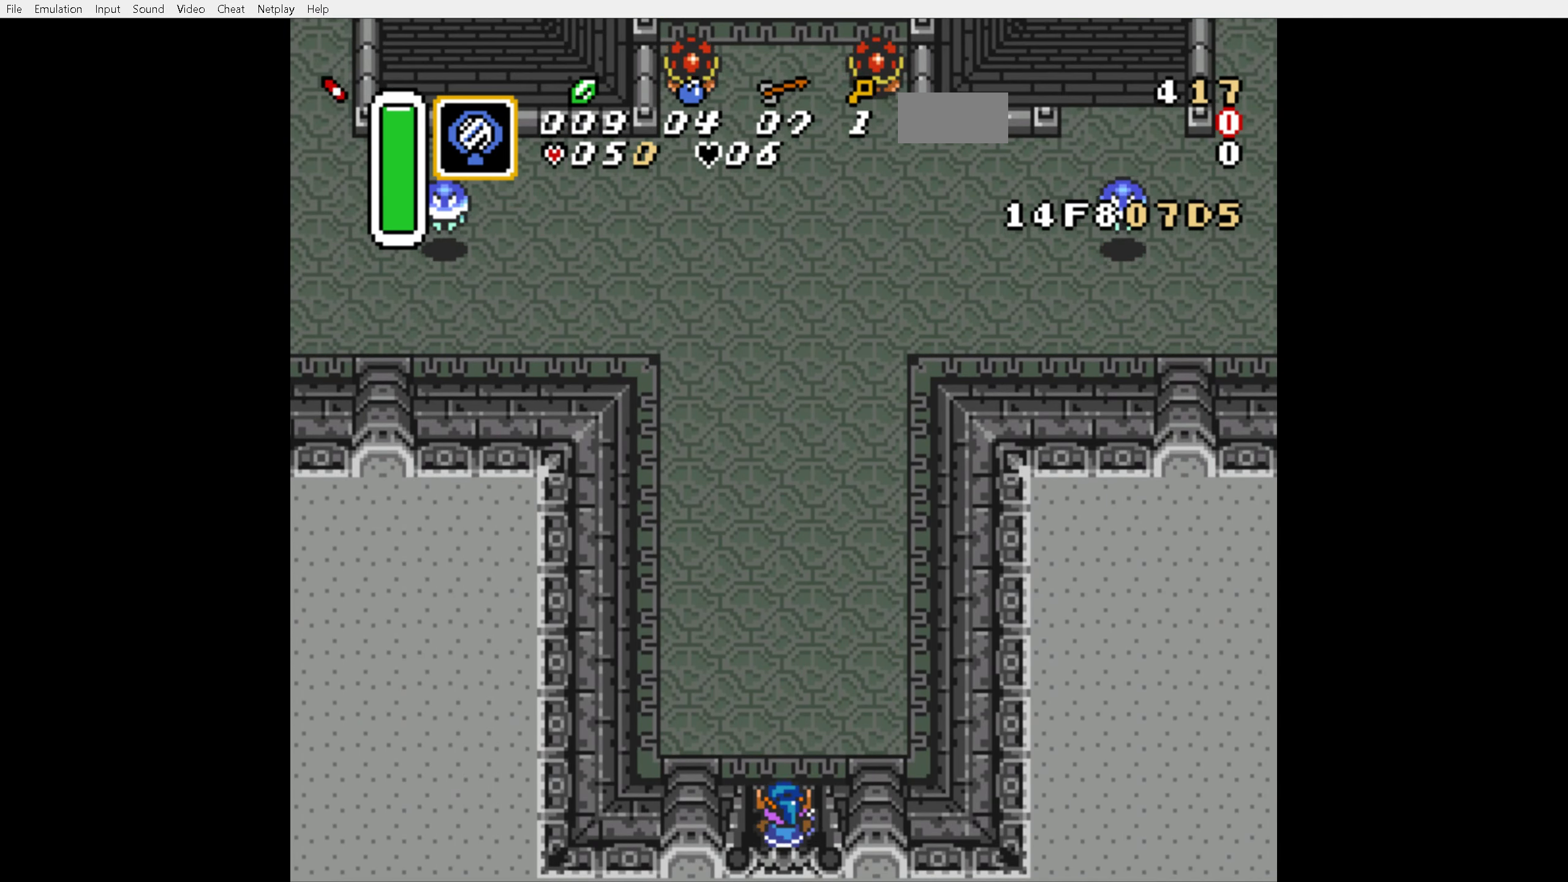
{"buttons": ["A"], "events": []}
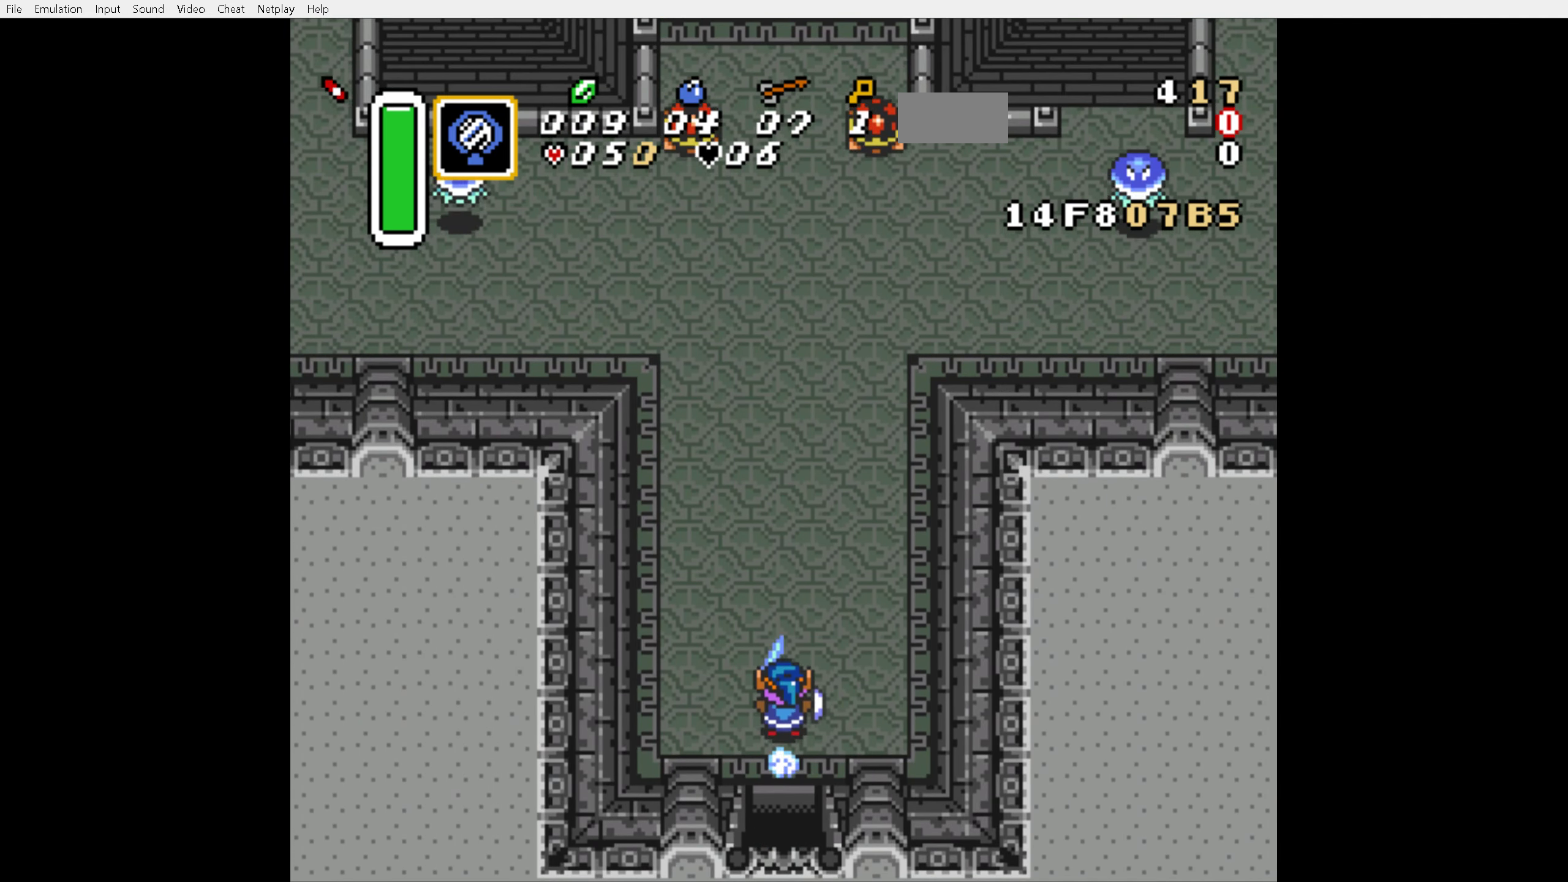
{"buttons": ["A", "DPAD_RIGHT"], "events": [[116, "A", "up"], [383, "DPAD_RIGHT", "down"], [466, "A", "down"]]}
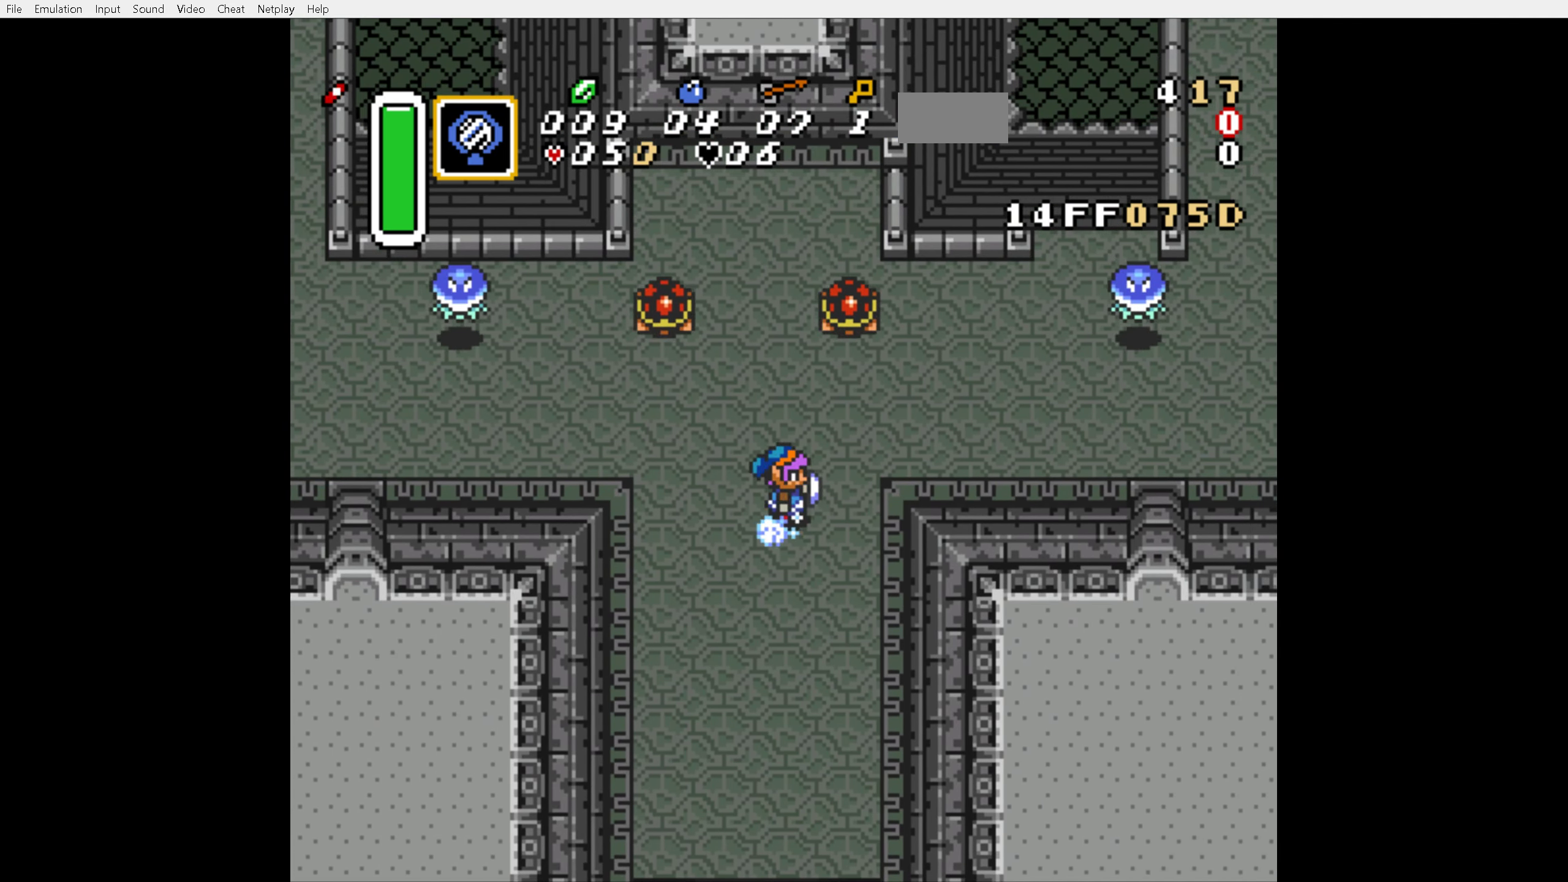
{"buttons": ["A"], "events": [[33, "DPAD_RIGHT", "up"]]}